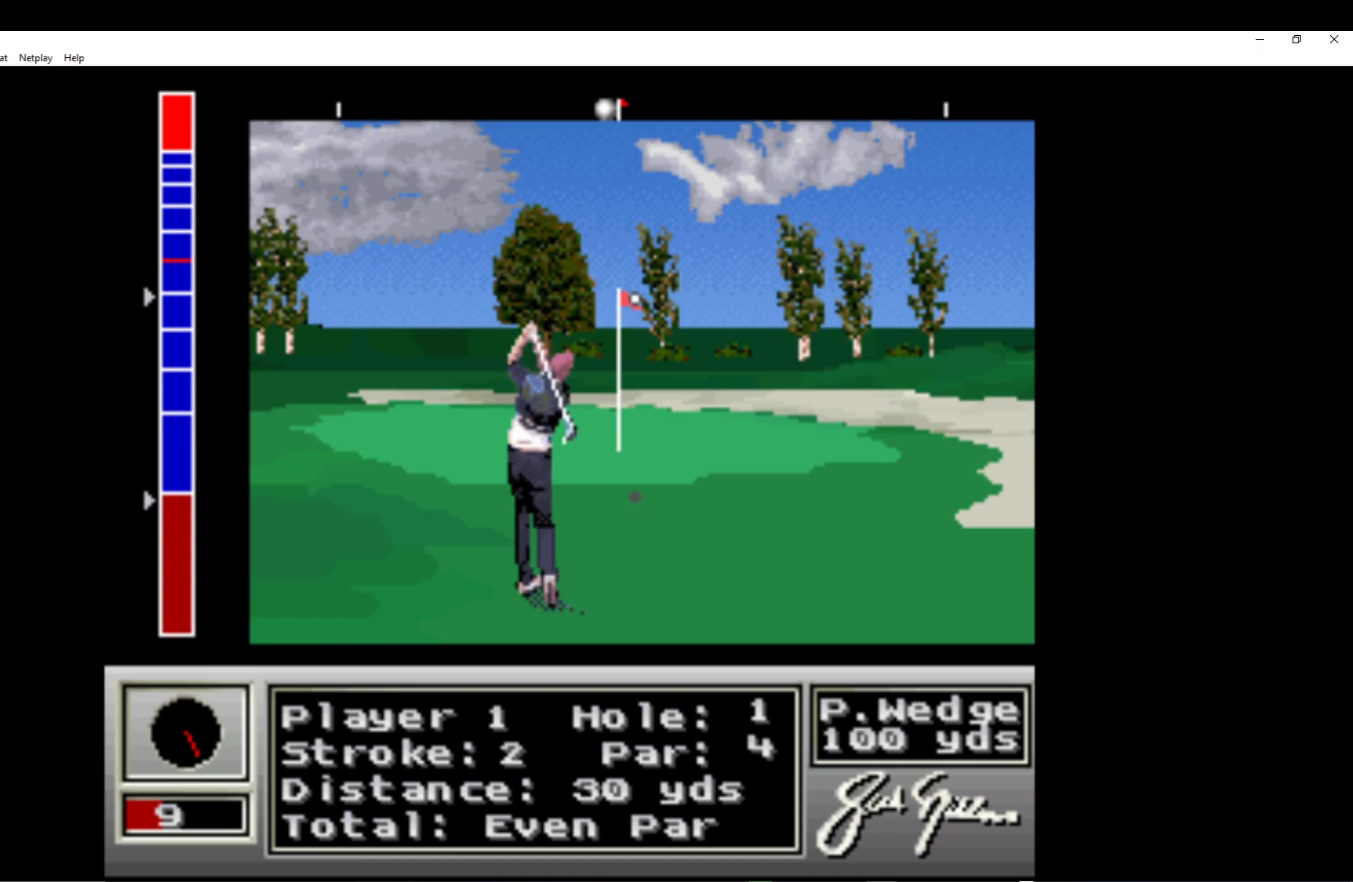
Gameplay with a controller (Xbox layout); each line is a JSON object with the inputs held at the frame after it. "events" lists button and stick changes between this image and that frame as [ms after this image, input, new state], when the widget could be followed in between. Not read: right_stick.
{"buttons": [], "left_stick": "center", "events": []}
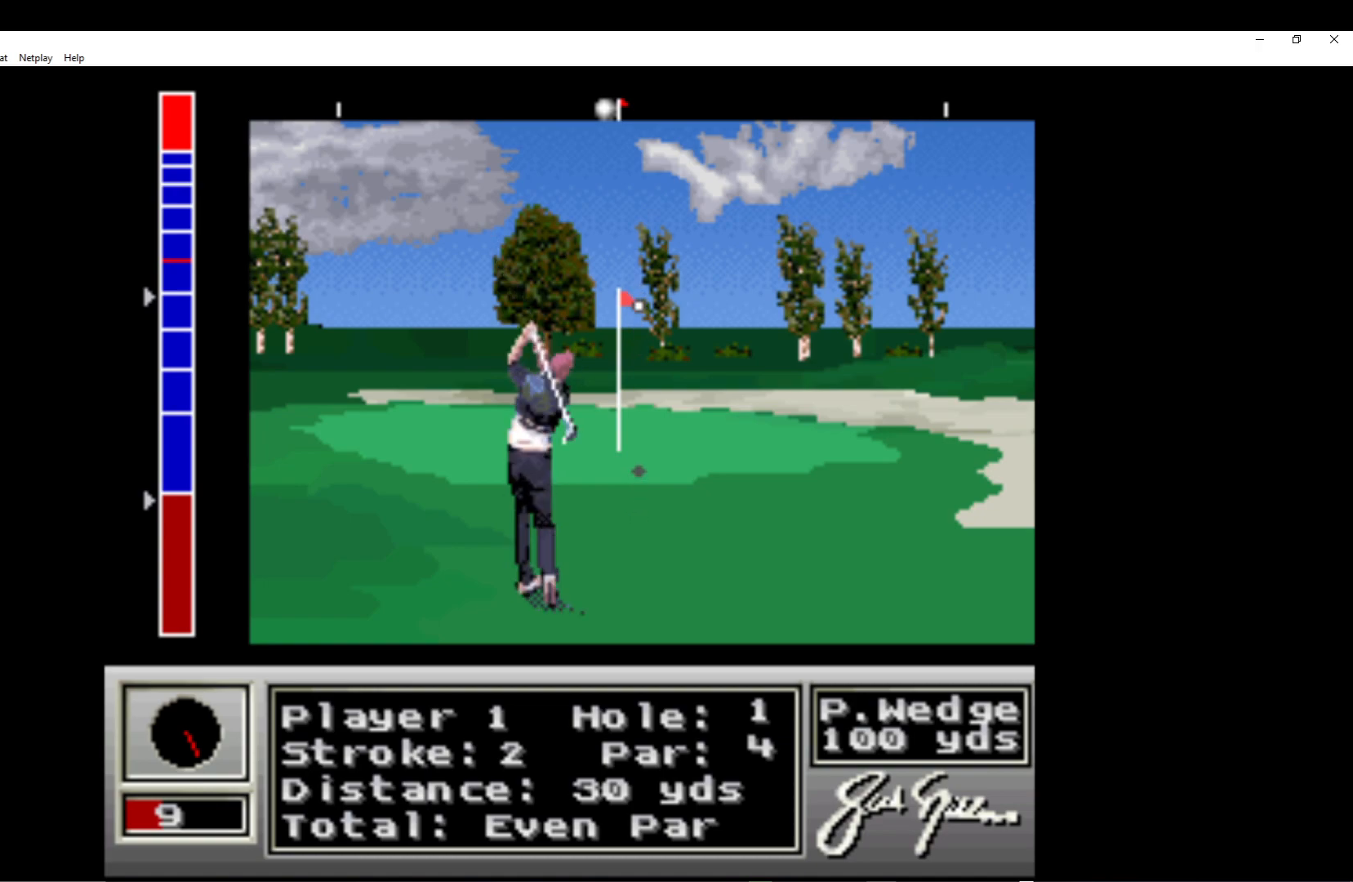
{"buttons": [], "left_stick": "center", "events": []}
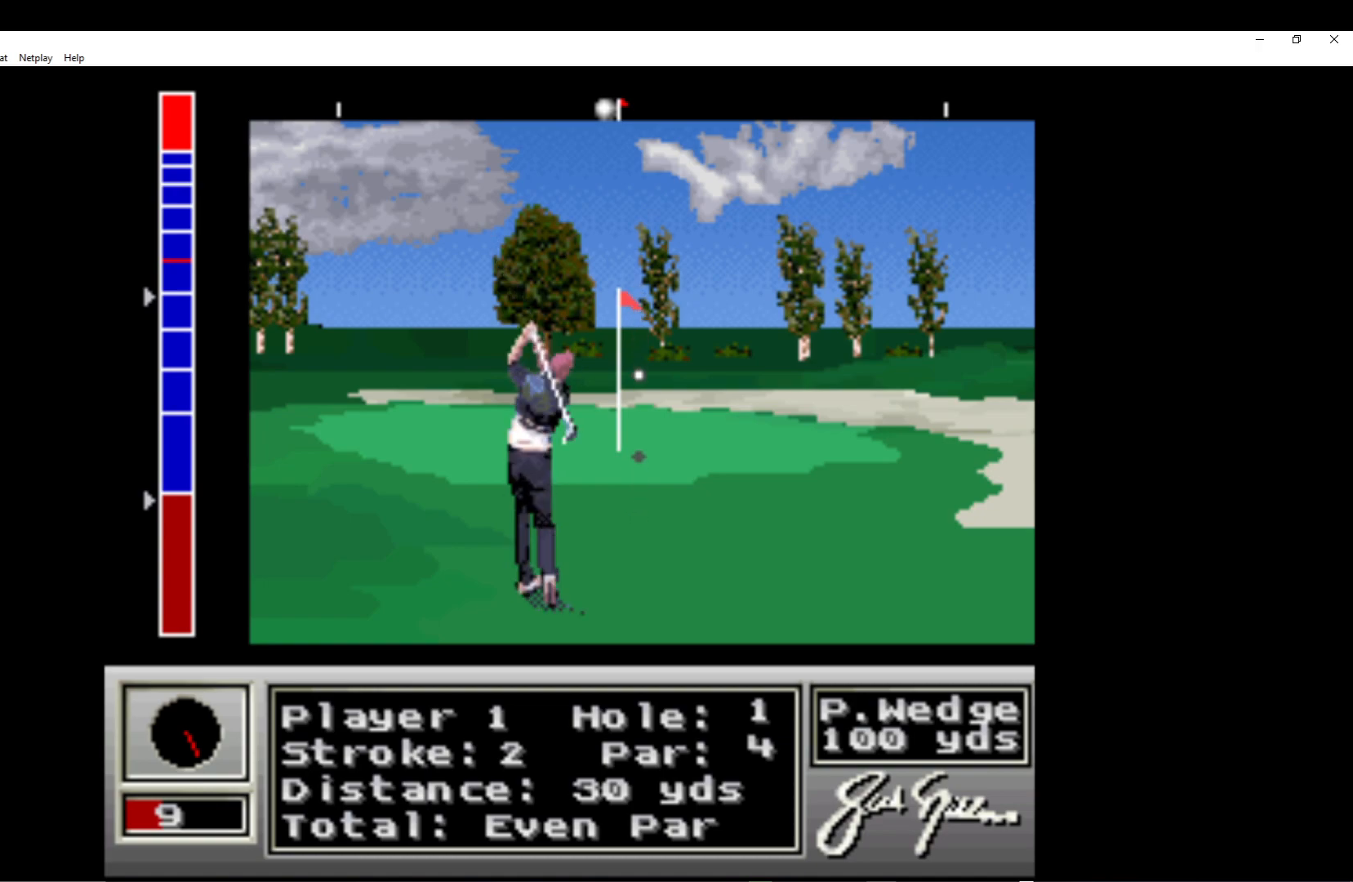
{"buttons": ["A"], "left_stick": "center", "events": [[33, "A", "down"], [117, "A", "up"], [200, "A", "down"], [333, "A", "up"], [417, "A", "down"]]}
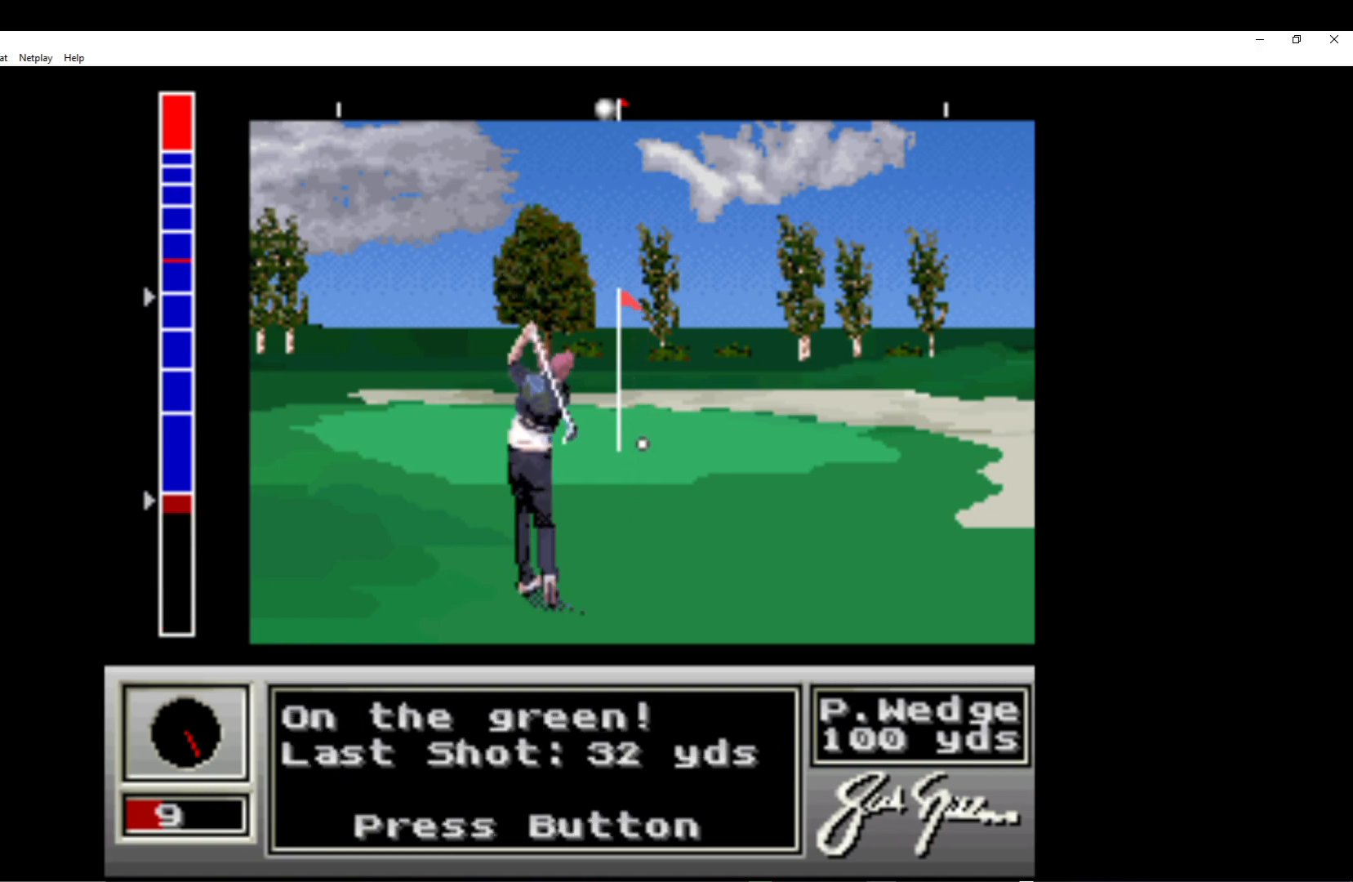
{"buttons": [], "left_stick": "center", "events": [[50, "A", "up"], [150, "A", "down"], [267, "A", "up"], [350, "A", "down"], [483, "A", "up"]]}
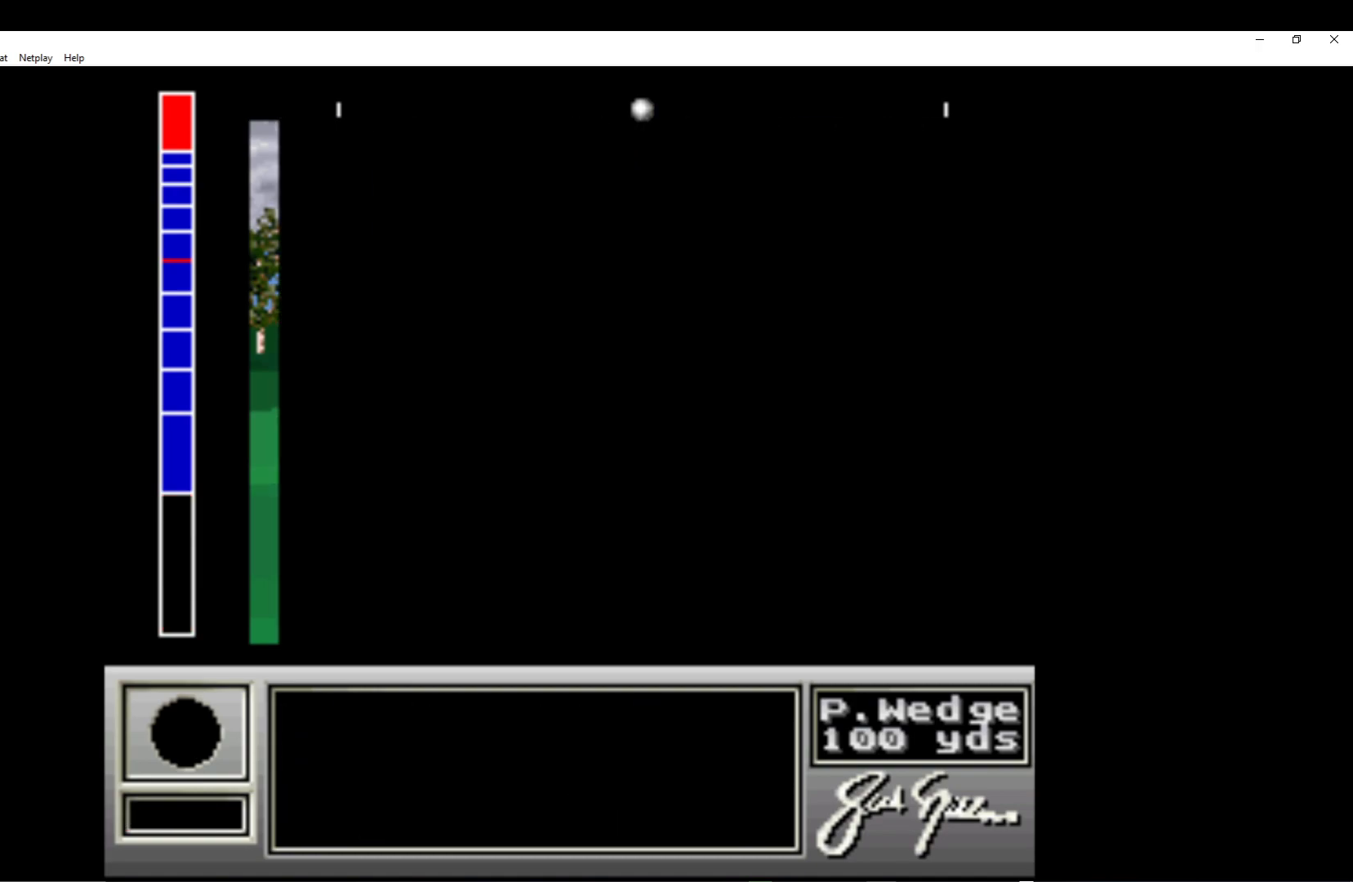
{"buttons": [], "left_stick": "center", "events": [[67, "A", "down"], [200, "A", "up"], [283, "A", "down"], [417, "A", "up"]]}
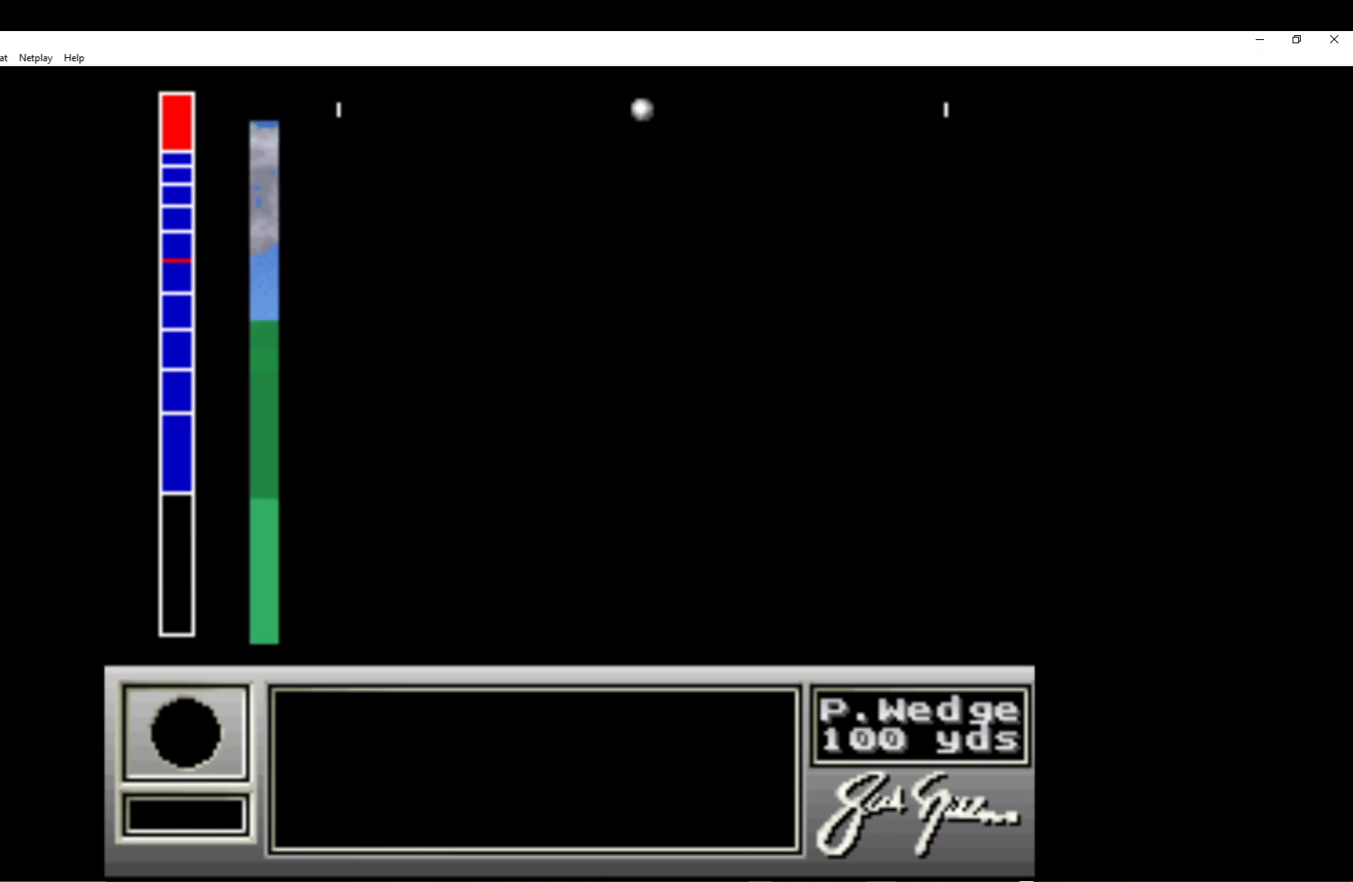
{"buttons": ["A"], "left_stick": "center", "events": [[17, "A", "down"], [167, "A", "up"], [250, "A", "down"], [400, "A", "up"], [483, "A", "down"]]}
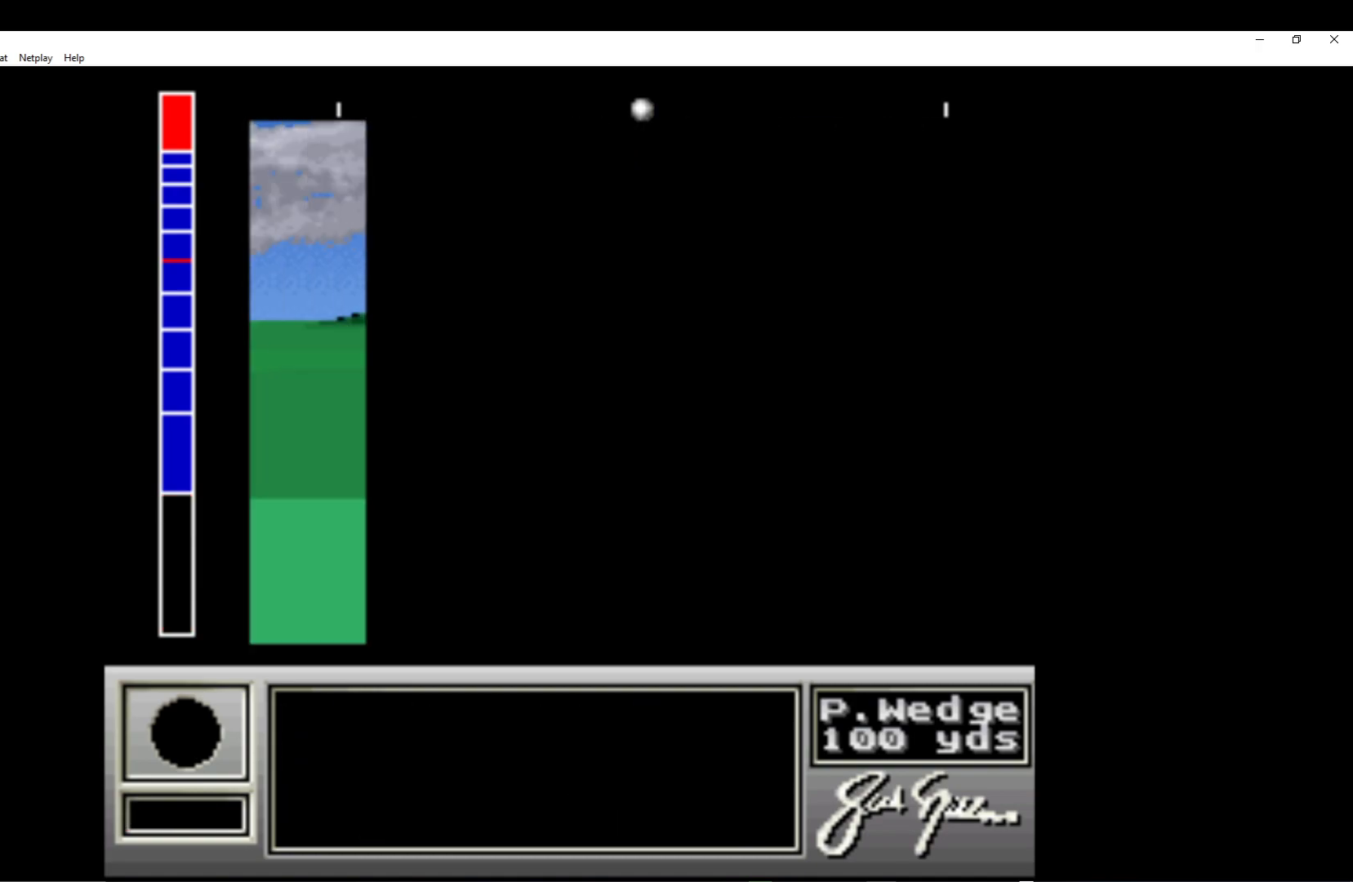
{"buttons": ["A"], "left_stick": "center", "events": [[117, "A", "up"], [217, "A", "down"], [367, "A", "up"], [450, "A", "down"]]}
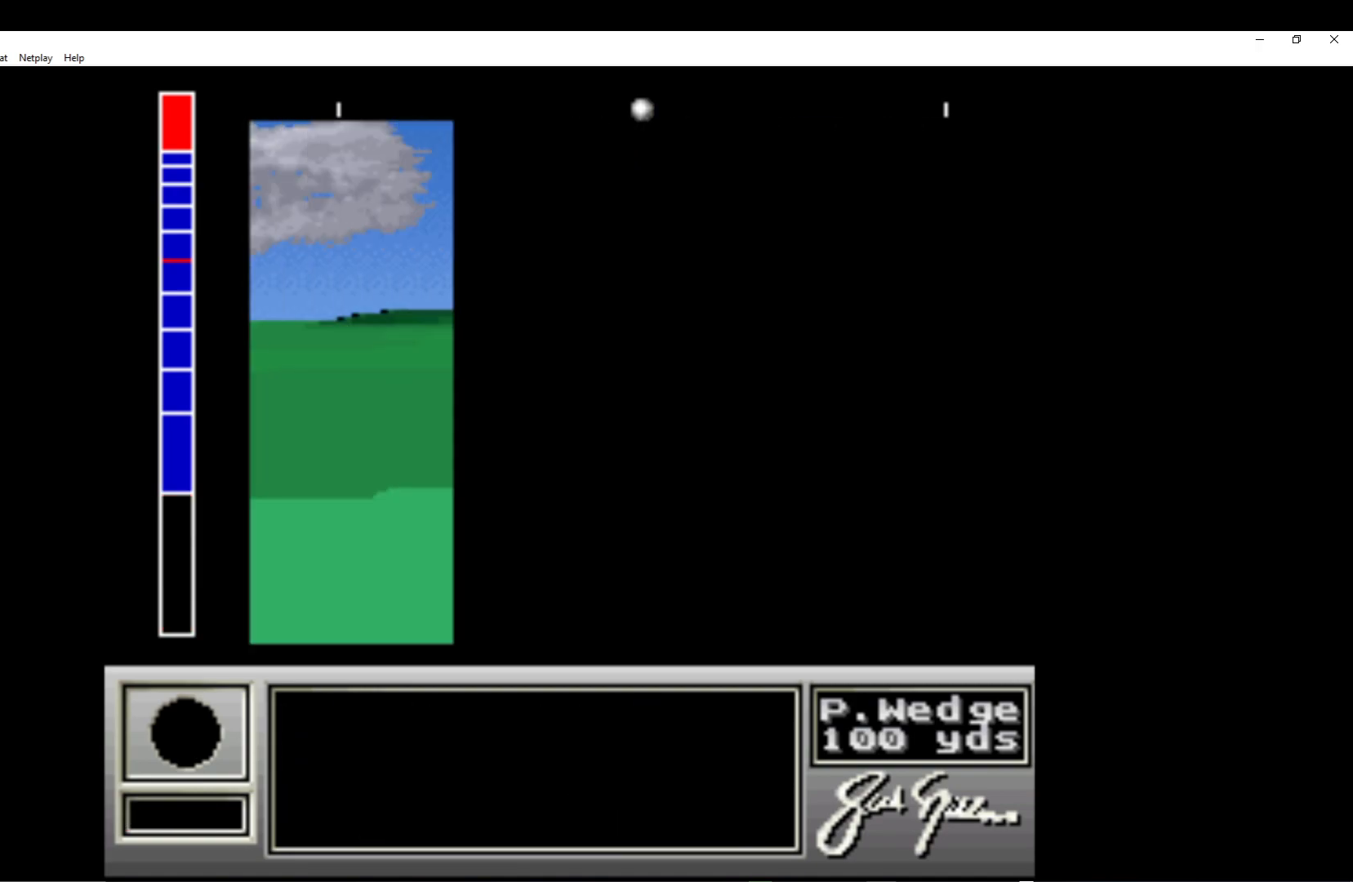
{"buttons": ["A"], "left_stick": "center", "events": [[83, "A", "up"], [167, "A", "down"], [300, "A", "up"], [400, "A", "down"]]}
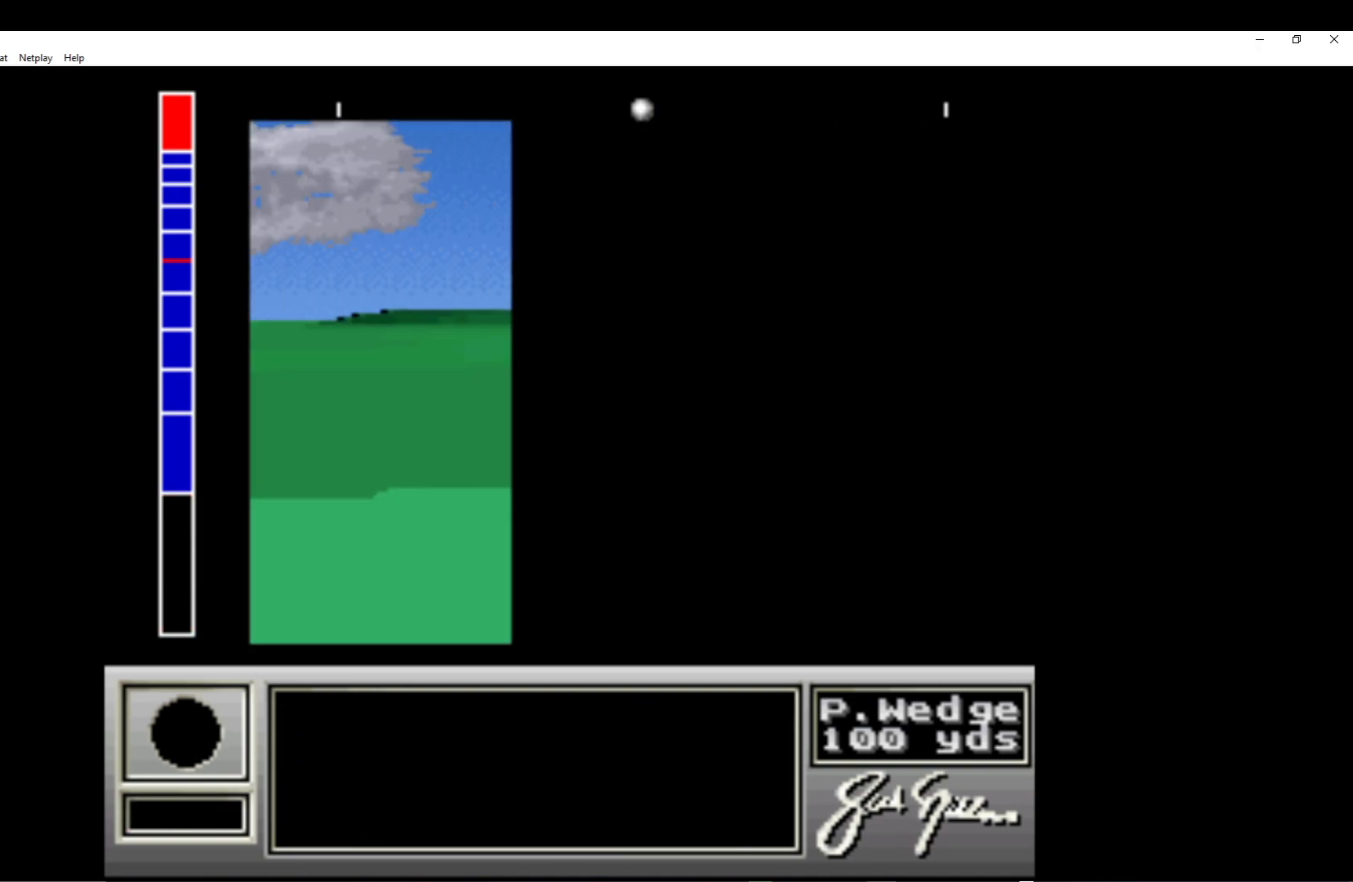
{"buttons": [], "left_stick": "center", "events": [[50, "A", "up"], [117, "A", "down"], [267, "A", "up"], [350, "A", "down"], [500, "A", "up"]]}
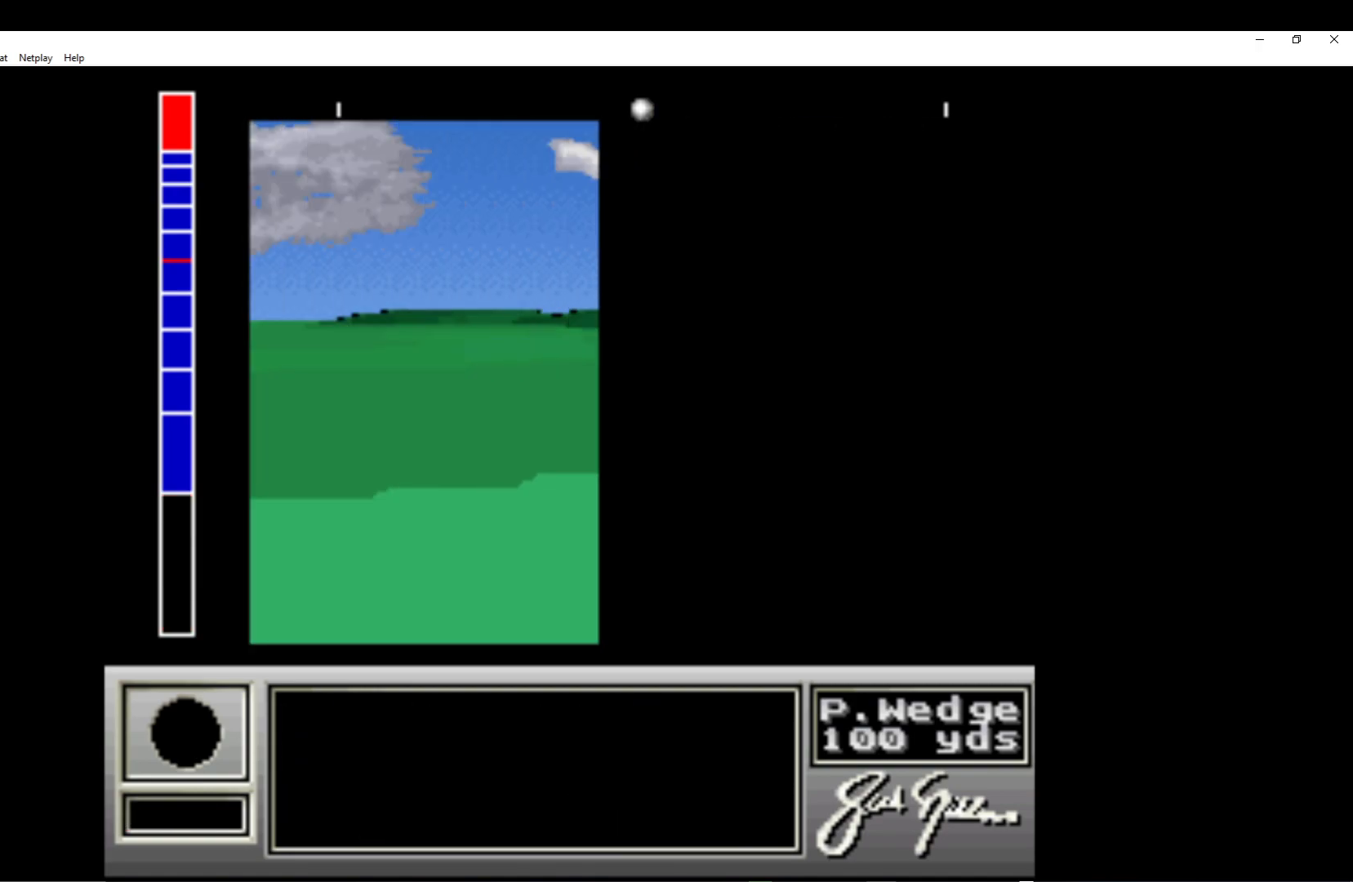
{"buttons": [], "left_stick": "center", "events": [[100, "A", "down"], [250, "A", "up"], [333, "A", "down"], [500, "A", "up"]]}
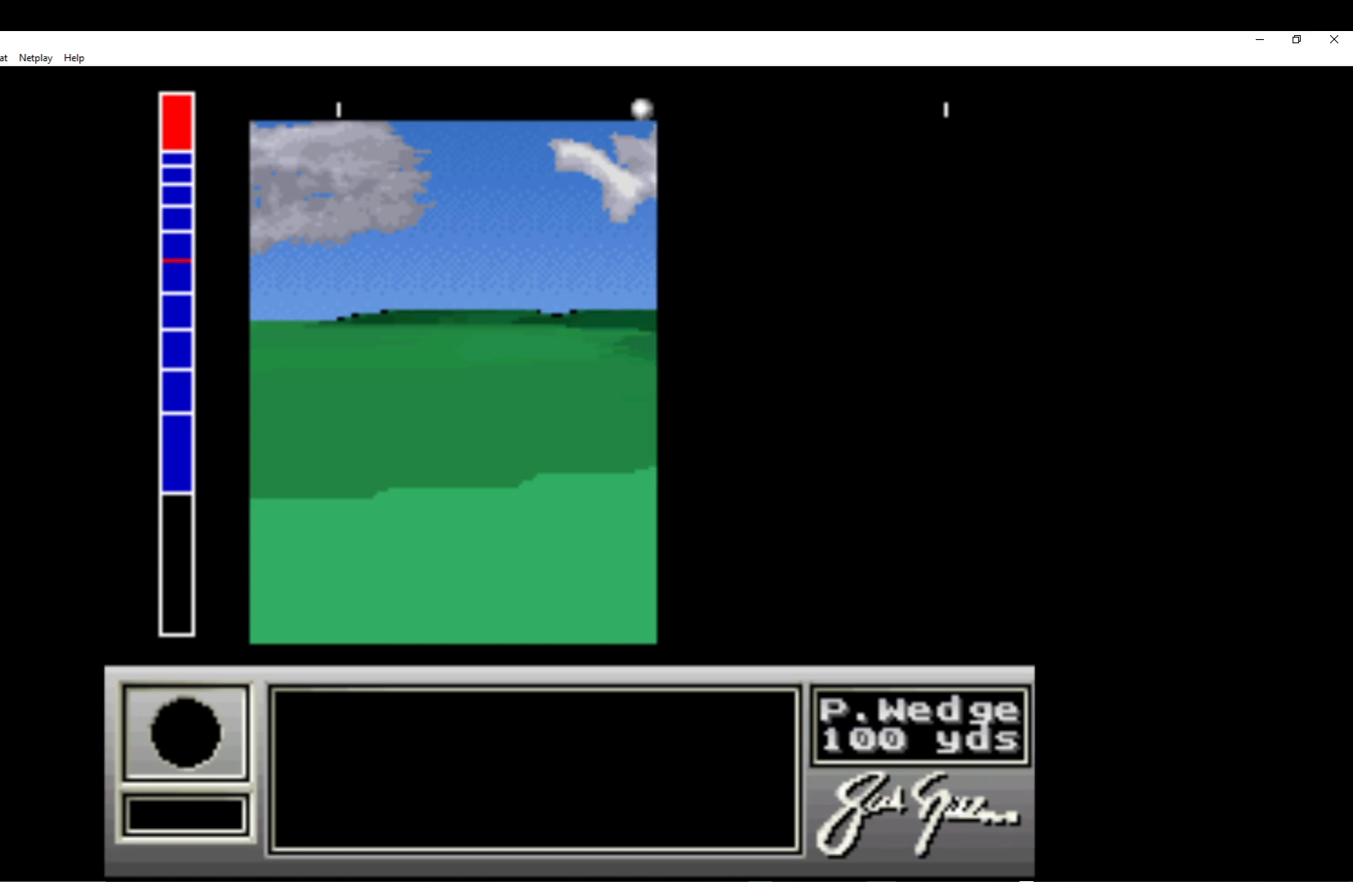
{"buttons": ["A"], "left_stick": "center", "events": [[67, "A", "down"], [233, "A", "up"], [350, "A", "down"]]}
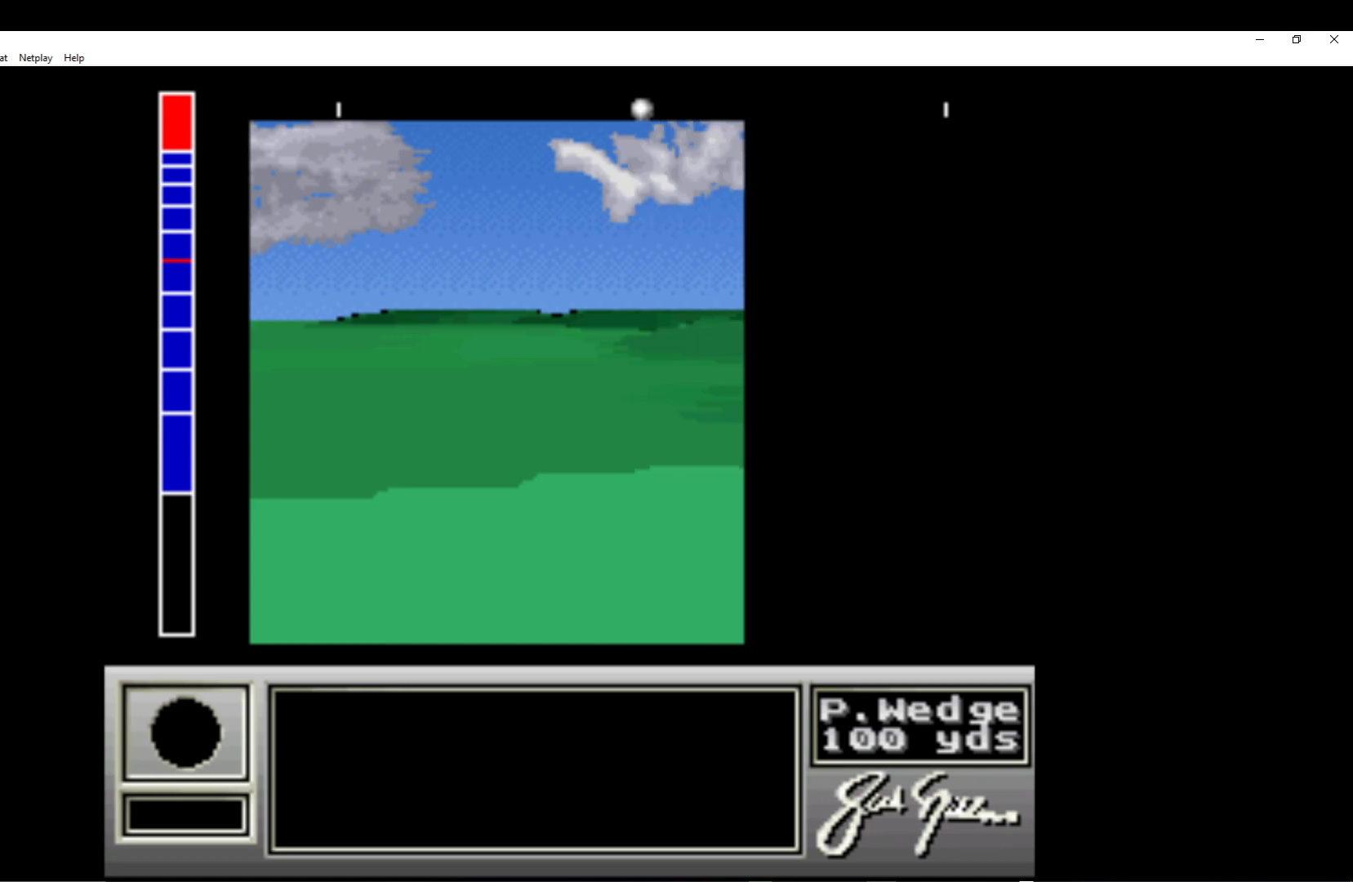
{"buttons": [], "left_stick": "center", "events": [[17, "A", "up"]]}
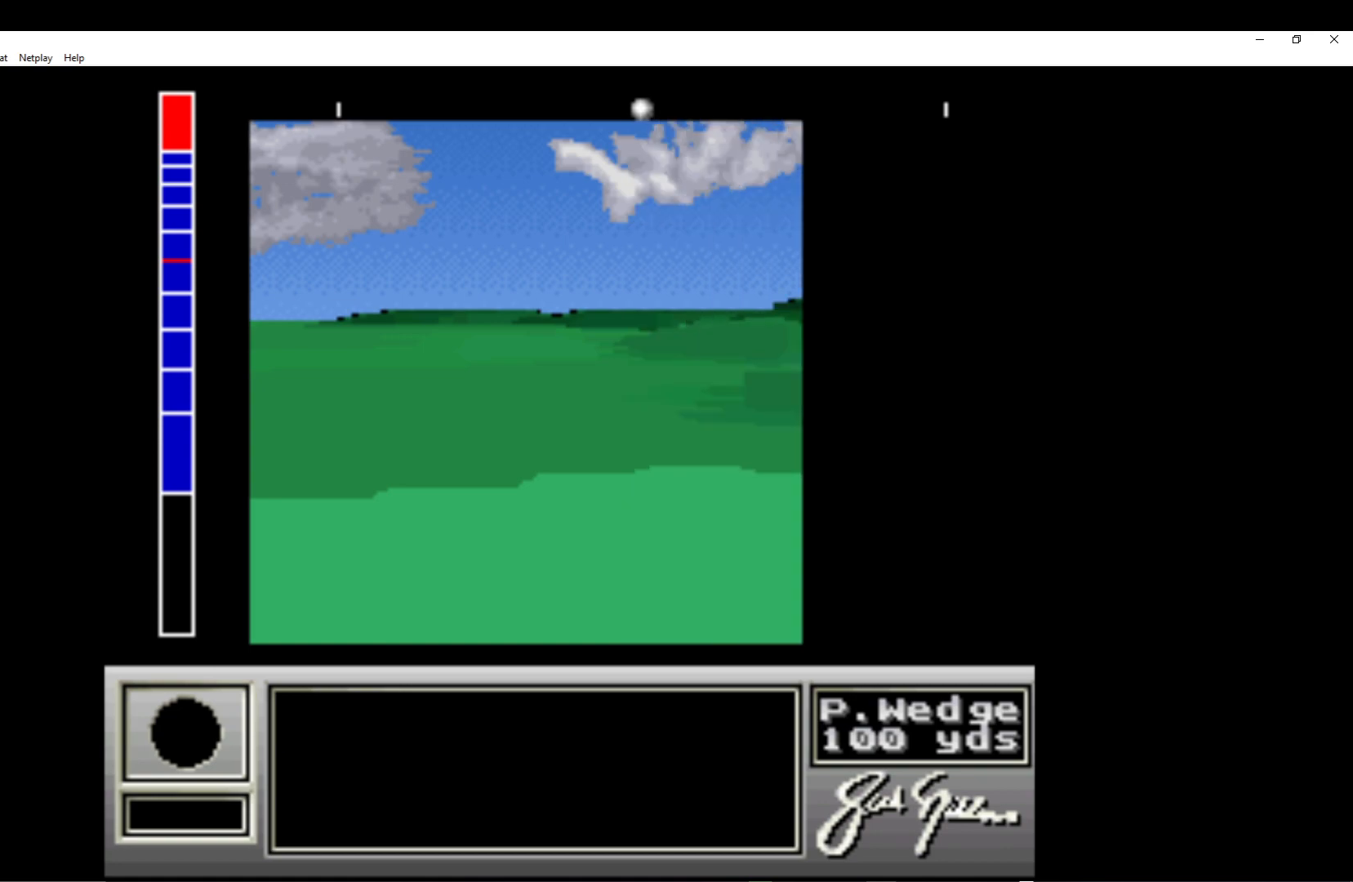
{"buttons": [], "left_stick": "center", "events": []}
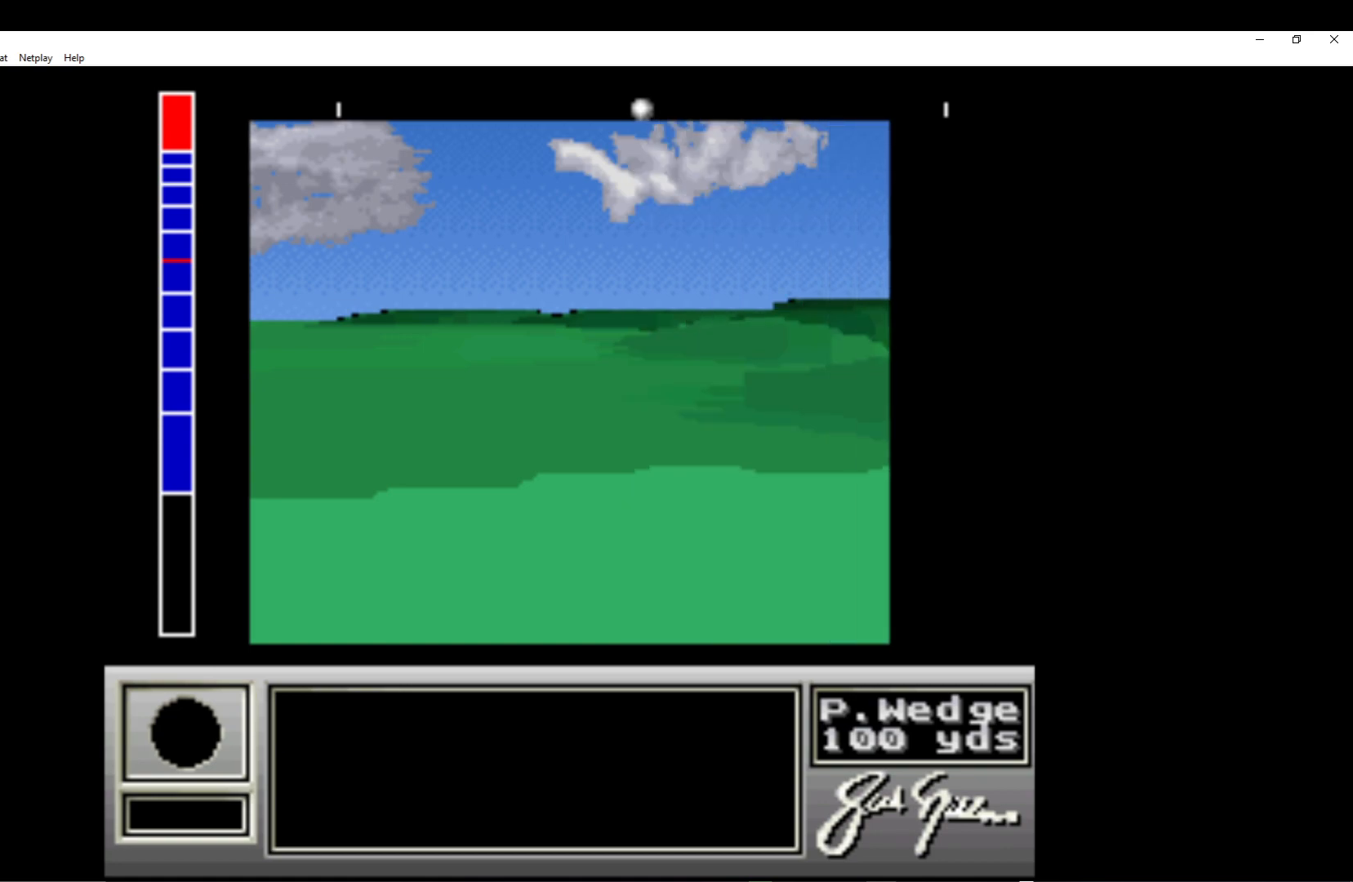
{"buttons": [], "left_stick": "center", "events": []}
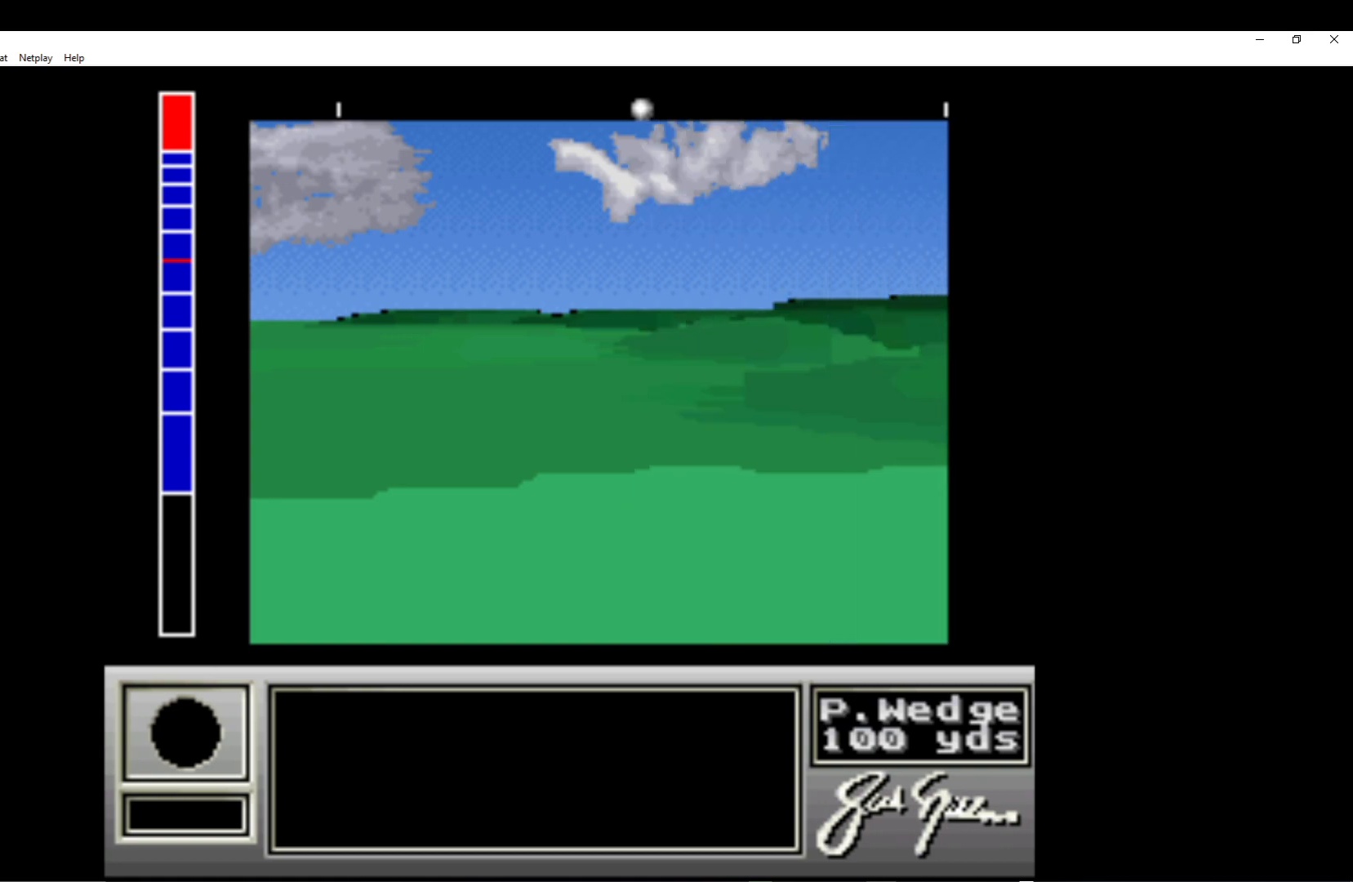
{"buttons": [], "left_stick": "center", "events": []}
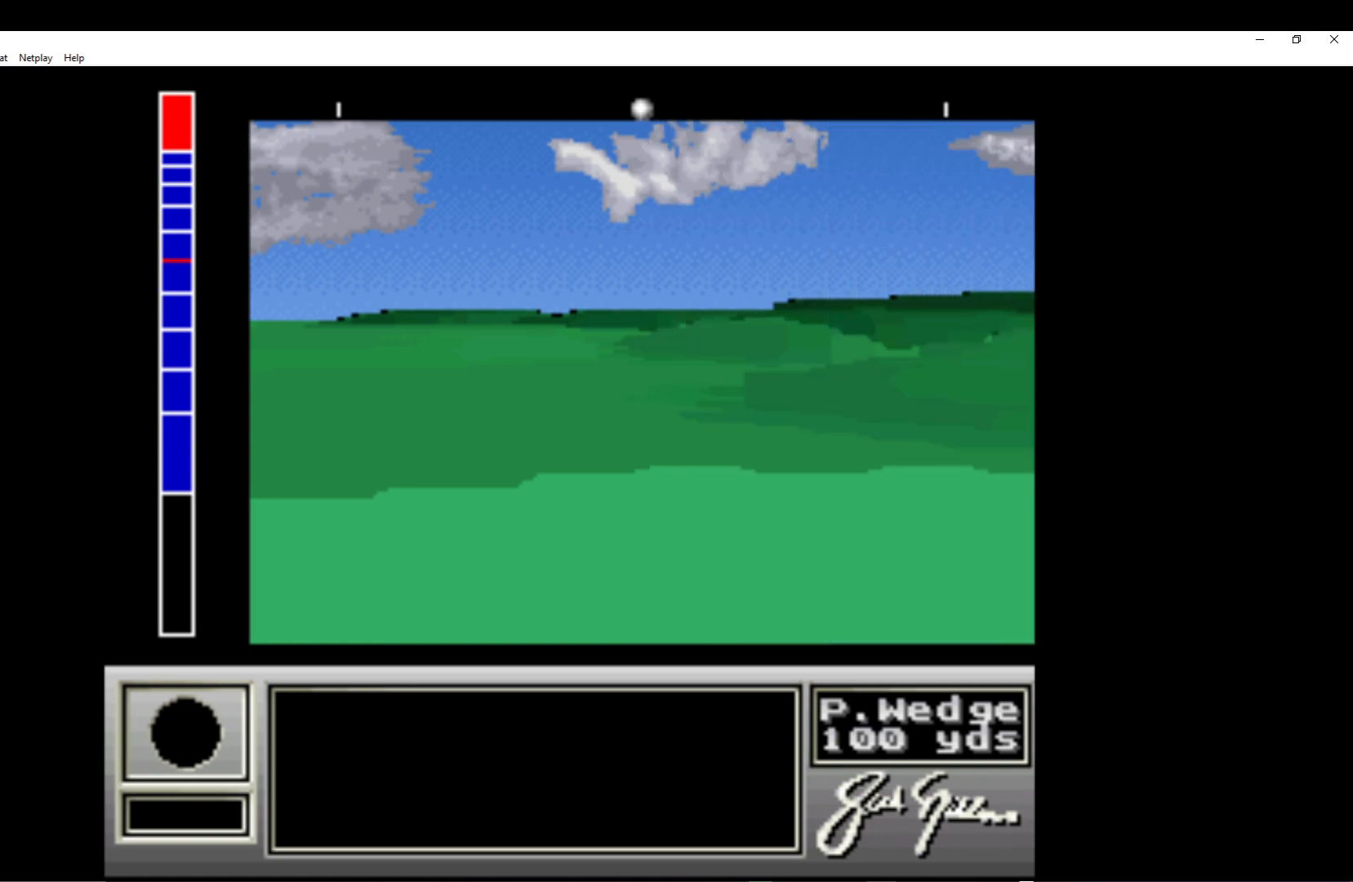
{"buttons": [], "left_stick": "center", "events": []}
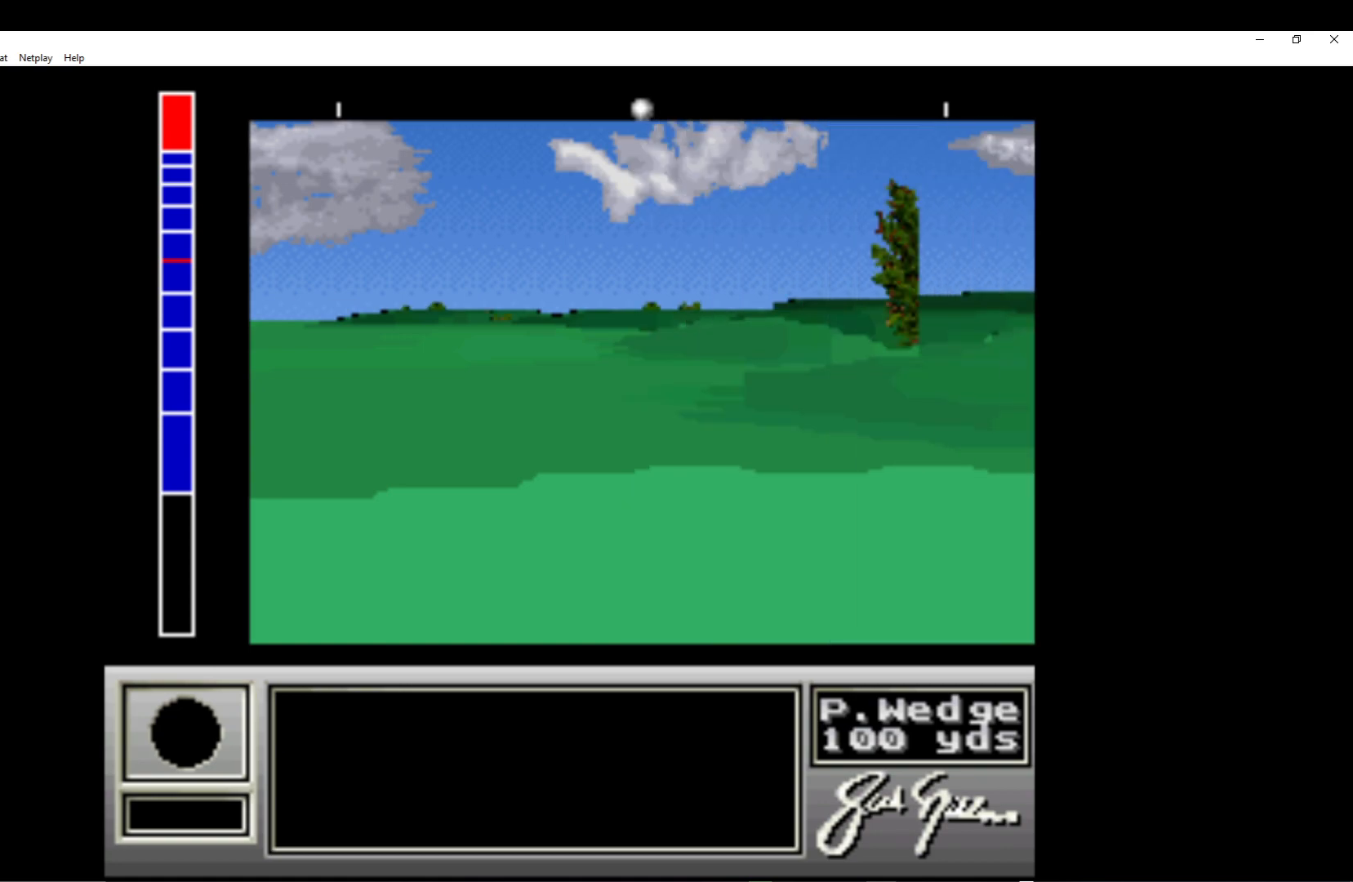
{"buttons": ["A"], "left_stick": "center", "events": [[383, "A", "down"]]}
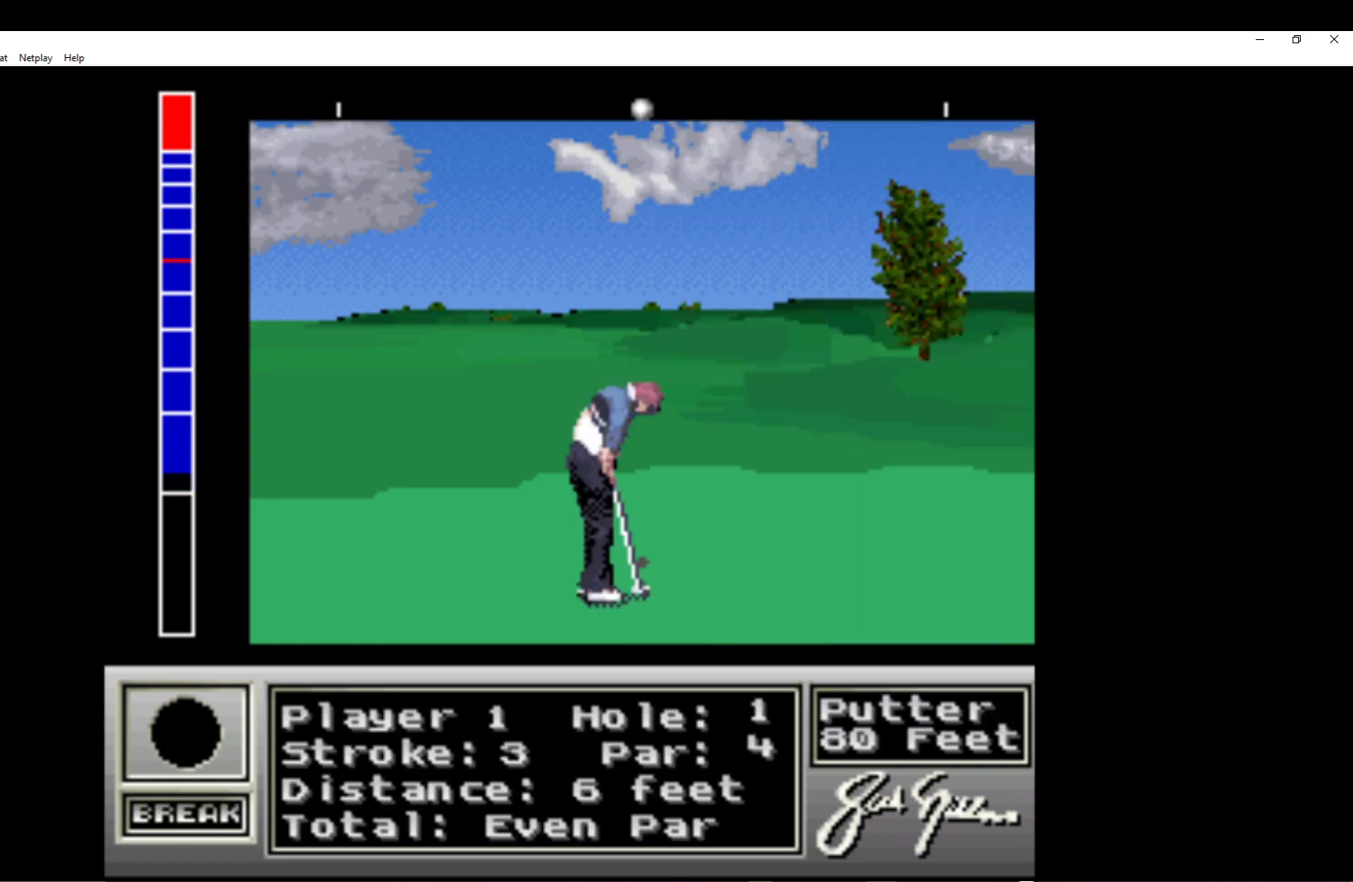
{"buttons": ["A"], "left_stick": "center", "events": [[50, "A", "up"], [200, "A", "down"], [333, "A", "up"], [483, "A", "down"]]}
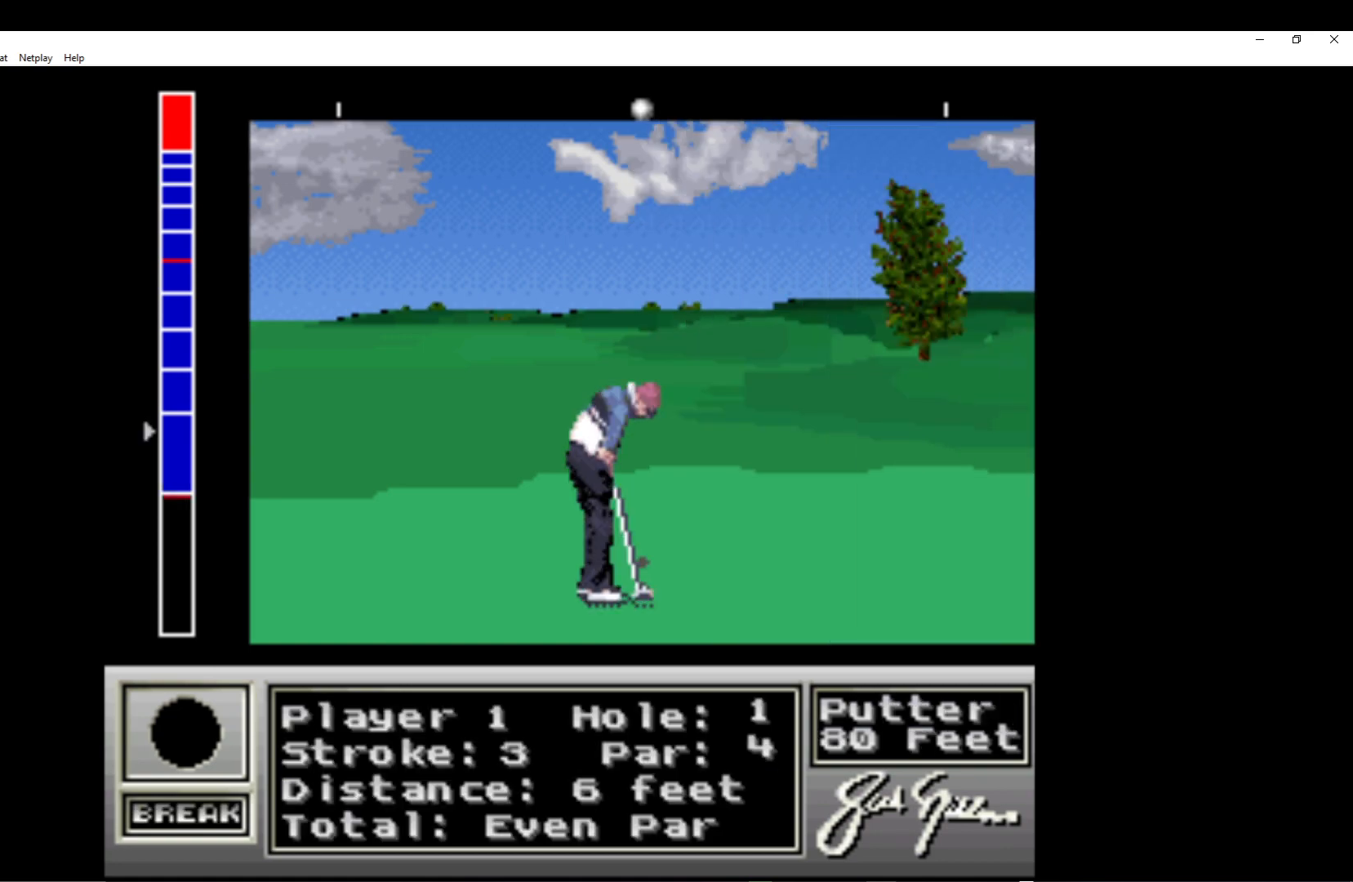
{"buttons": [], "left_stick": "center", "events": [[167, "A", "up"]]}
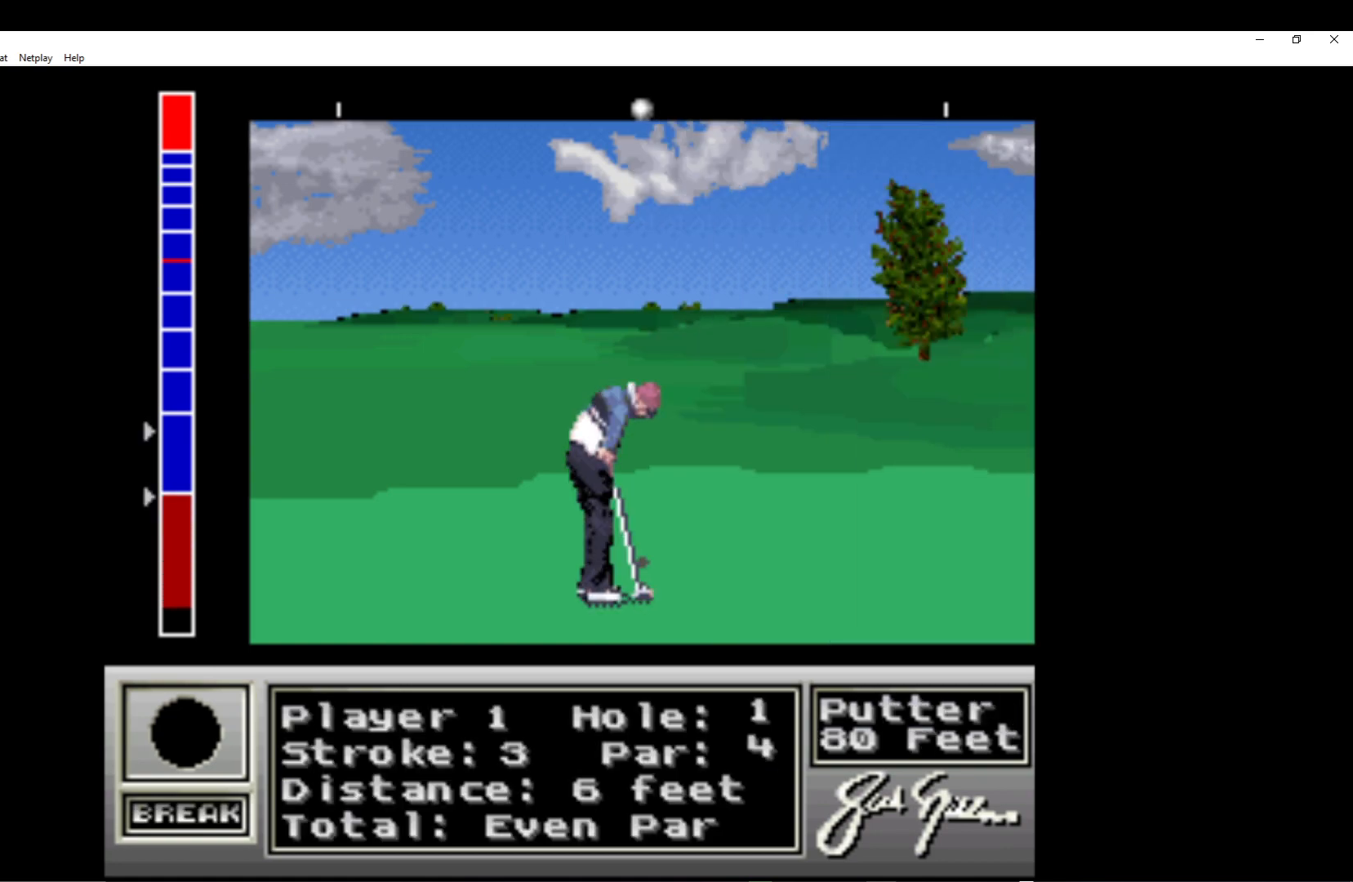
{"buttons": [], "left_stick": "center", "events": []}
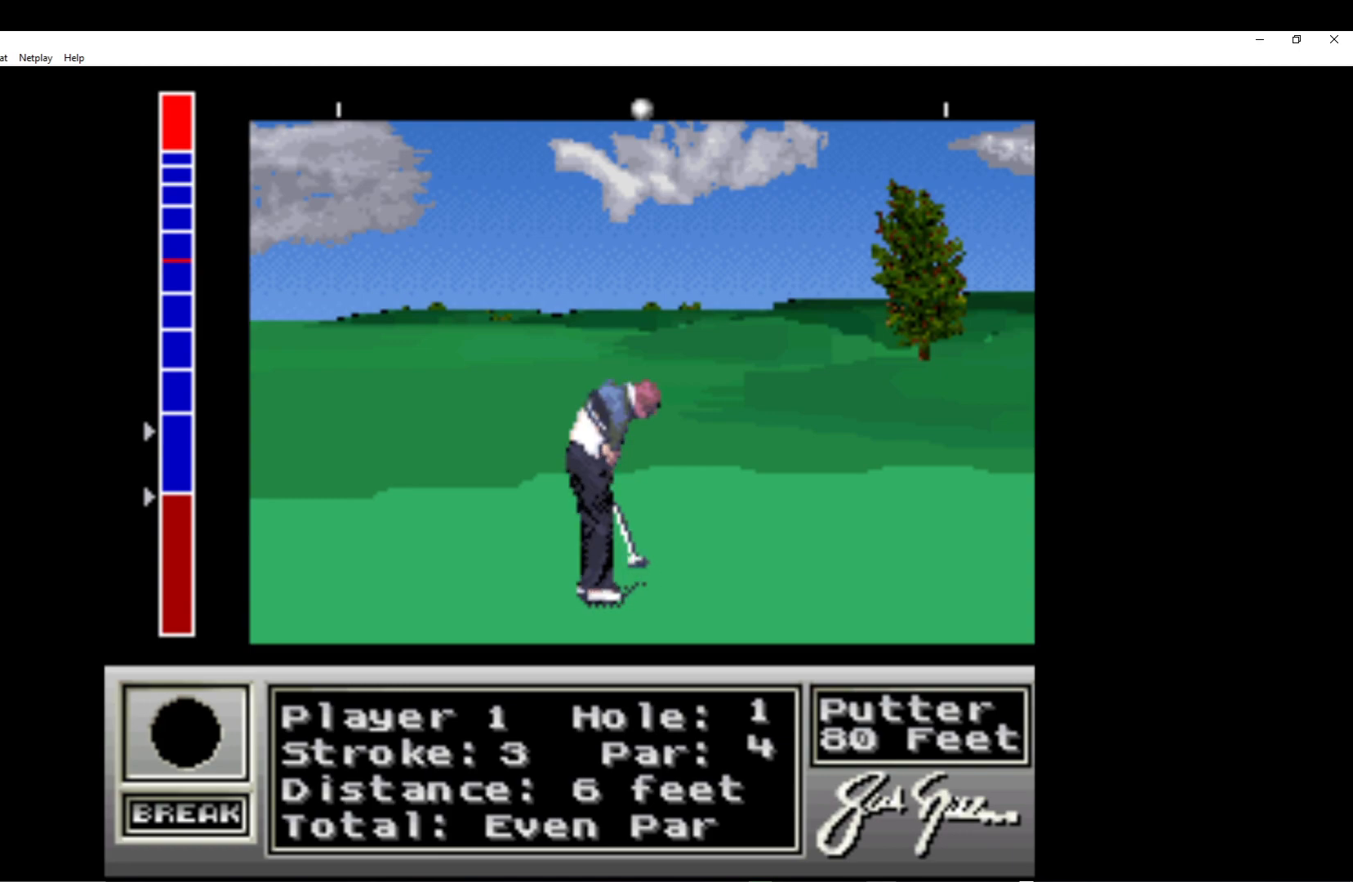
{"buttons": ["A"], "left_stick": "center", "events": [[350, "A", "down"]]}
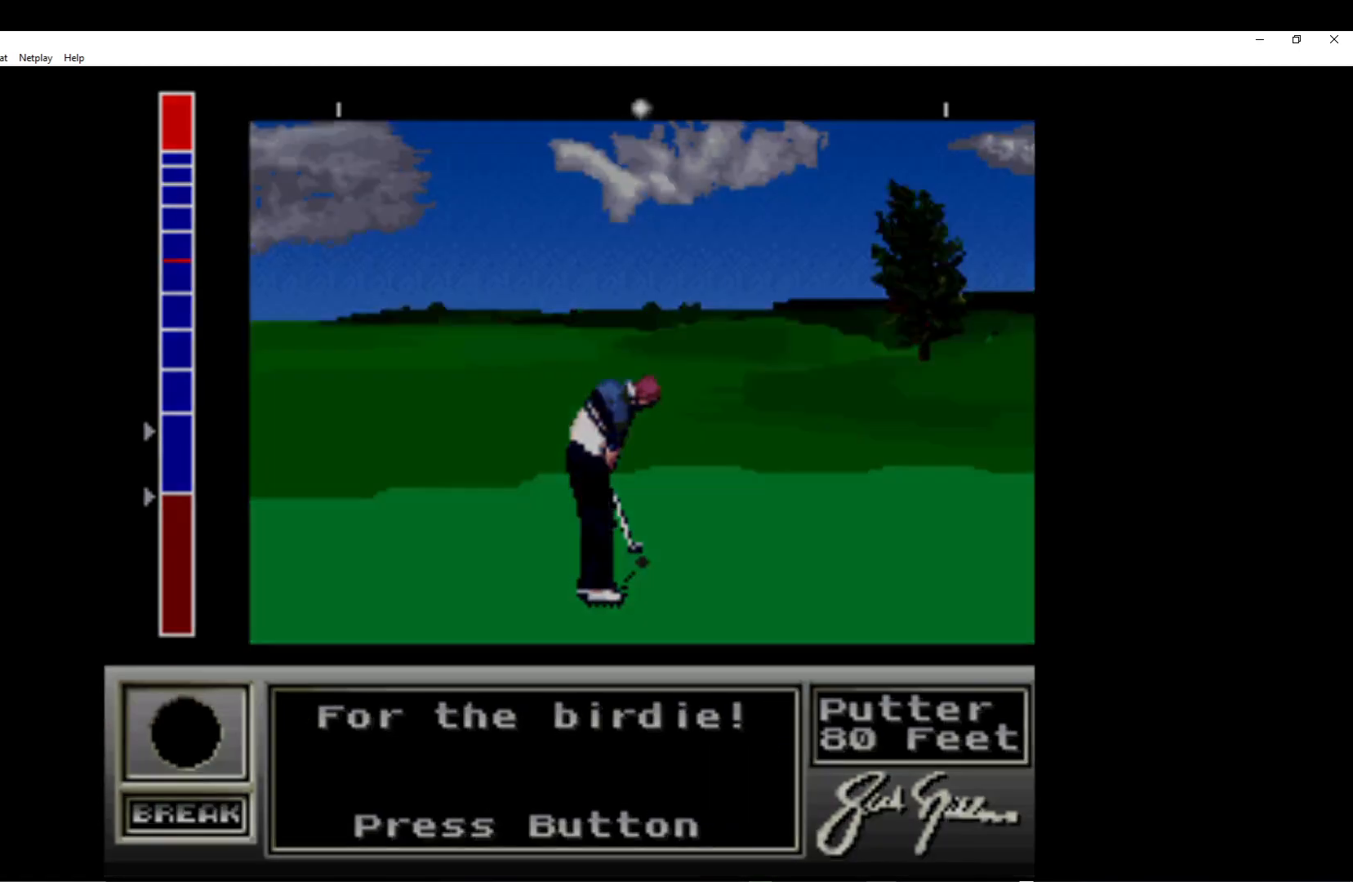
{"buttons": [], "left_stick": "center", "events": [[50, "A", "up"], [100, "A", "down"], [250, "A", "up"], [300, "A", "down"], [450, "A", "up"]]}
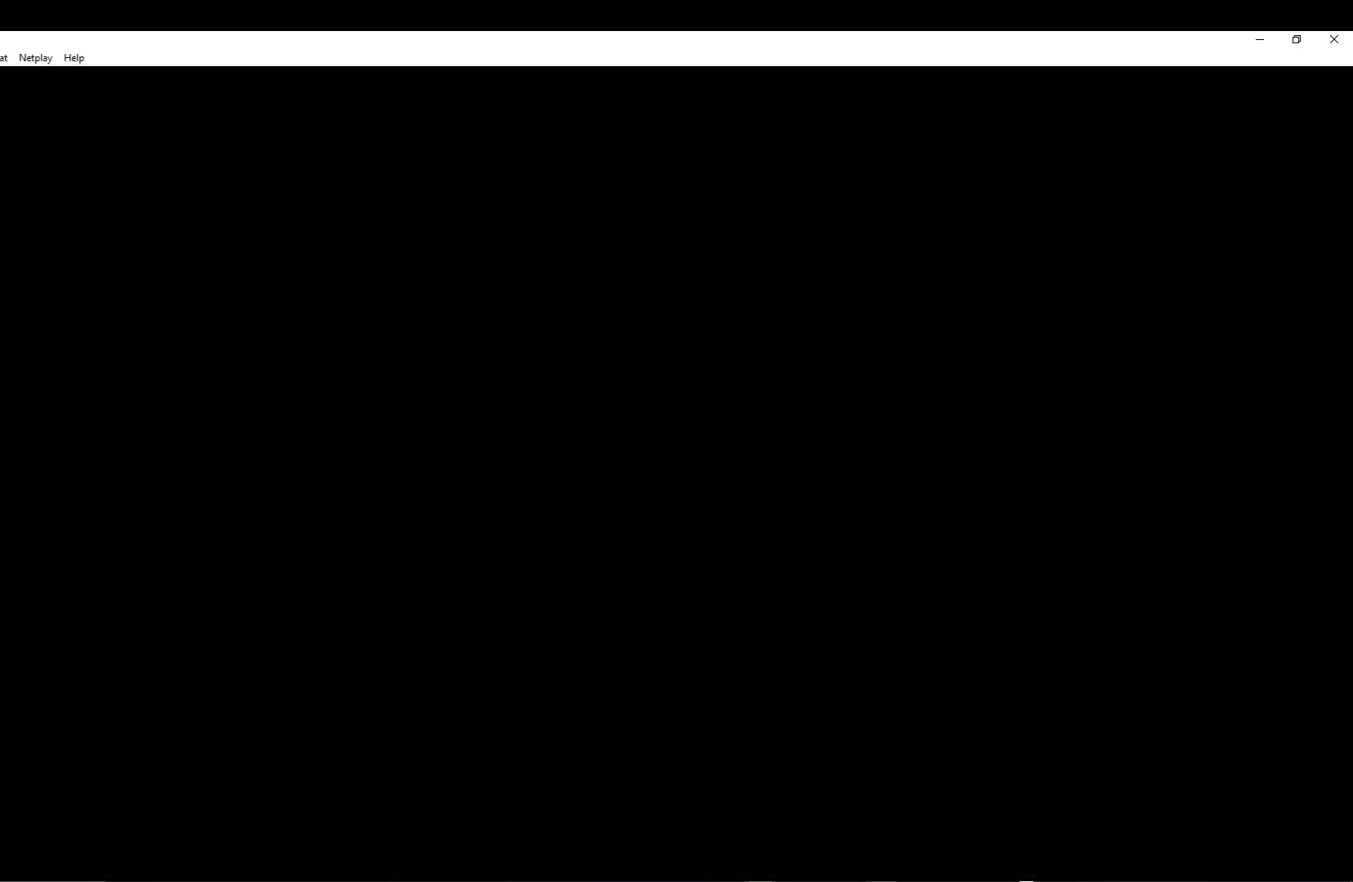
{"buttons": ["A"], "left_stick": "center", "events": [[17, "A", "down"], [167, "A", "up"], [217, "A", "down"], [333, "A", "up"], [433, "A", "down"]]}
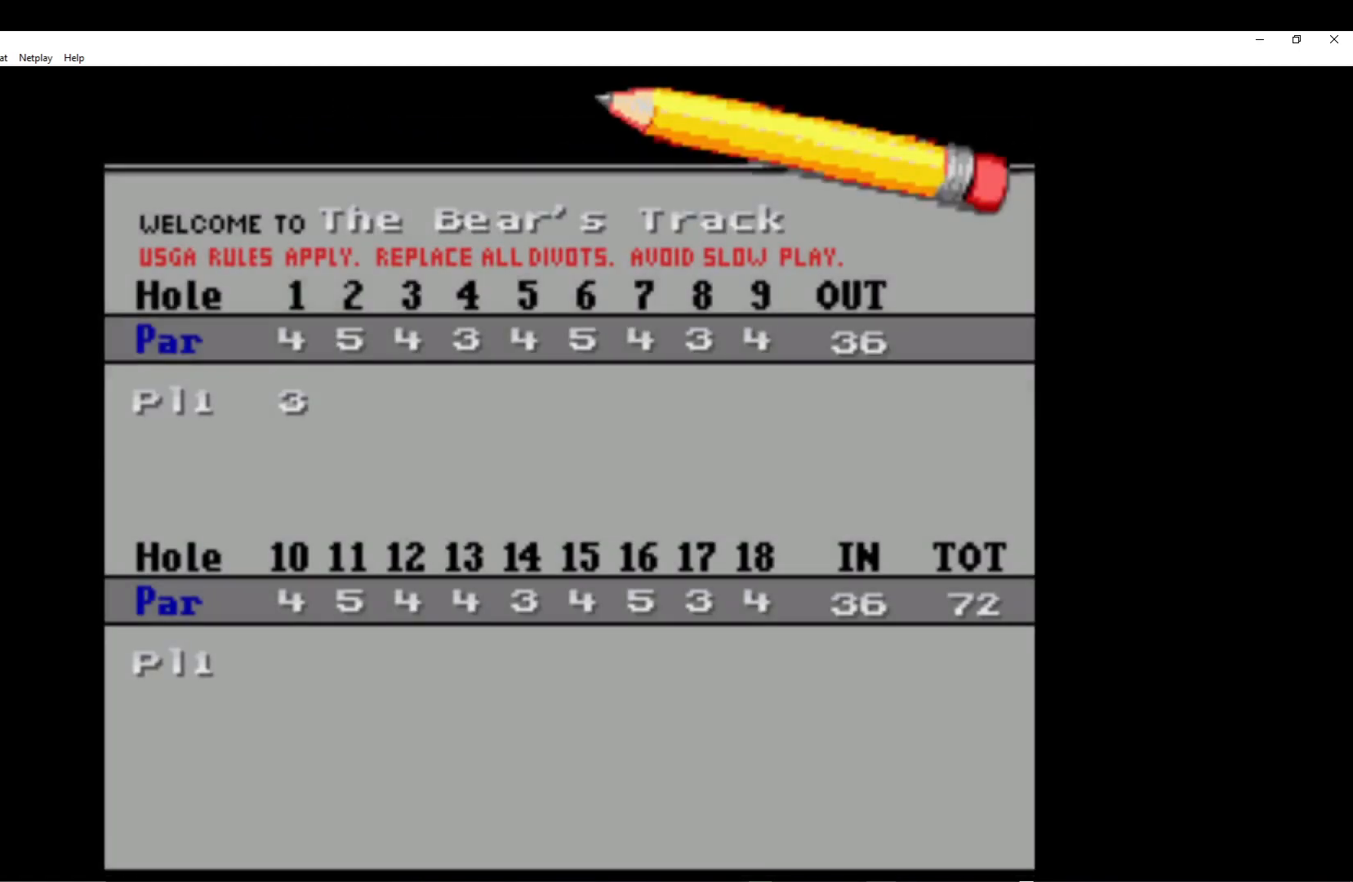
{"buttons": ["A"], "left_stick": "center", "events": [[250, "A", "up"], [317, "A", "down"], [400, "A", "up"], [483, "A", "down"]]}
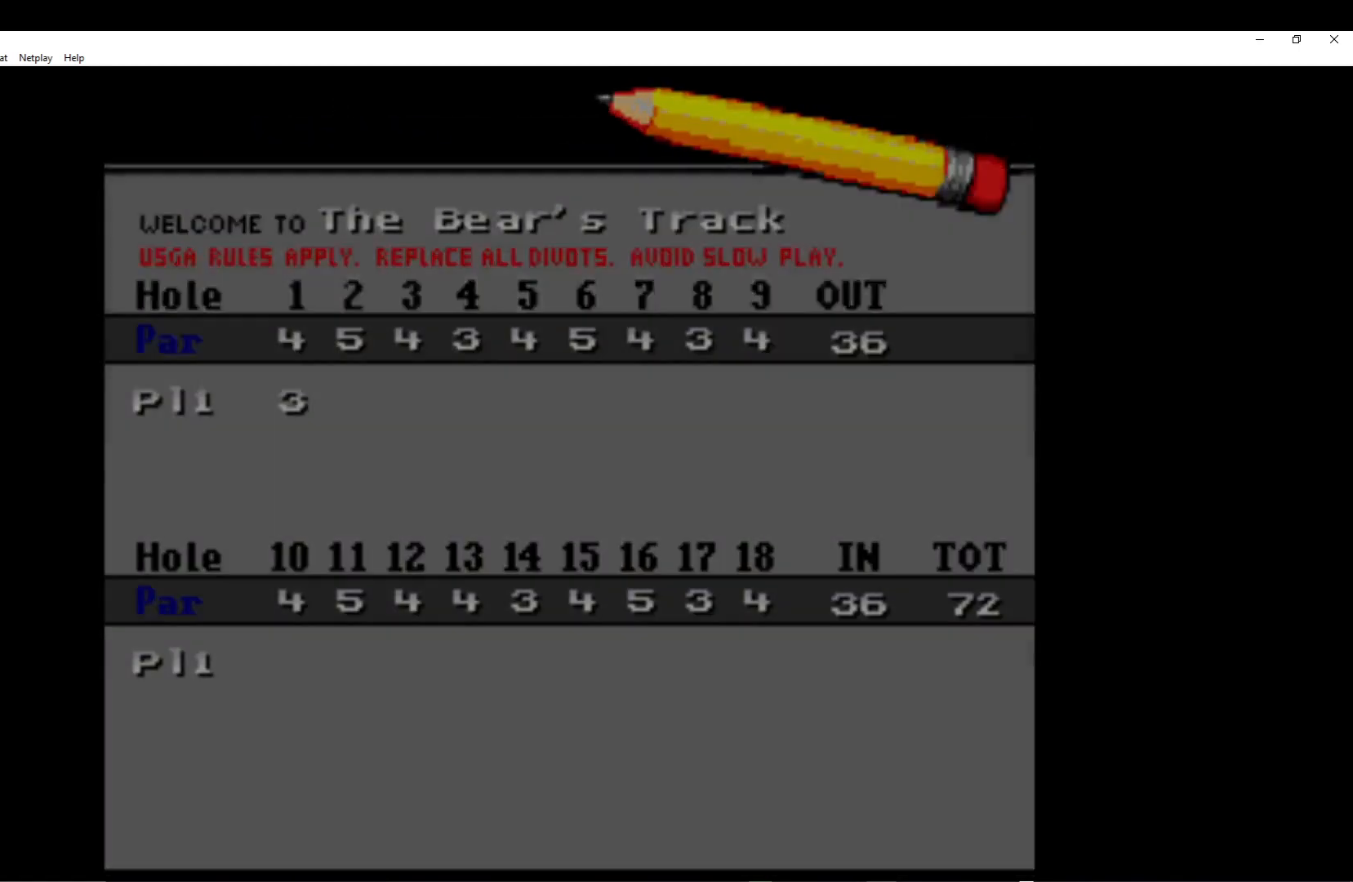
{"buttons": [], "left_stick": "center", "events": [[83, "A", "up"], [167, "A", "down"], [267, "A", "up"], [350, "A", "down"], [450, "A", "up"]]}
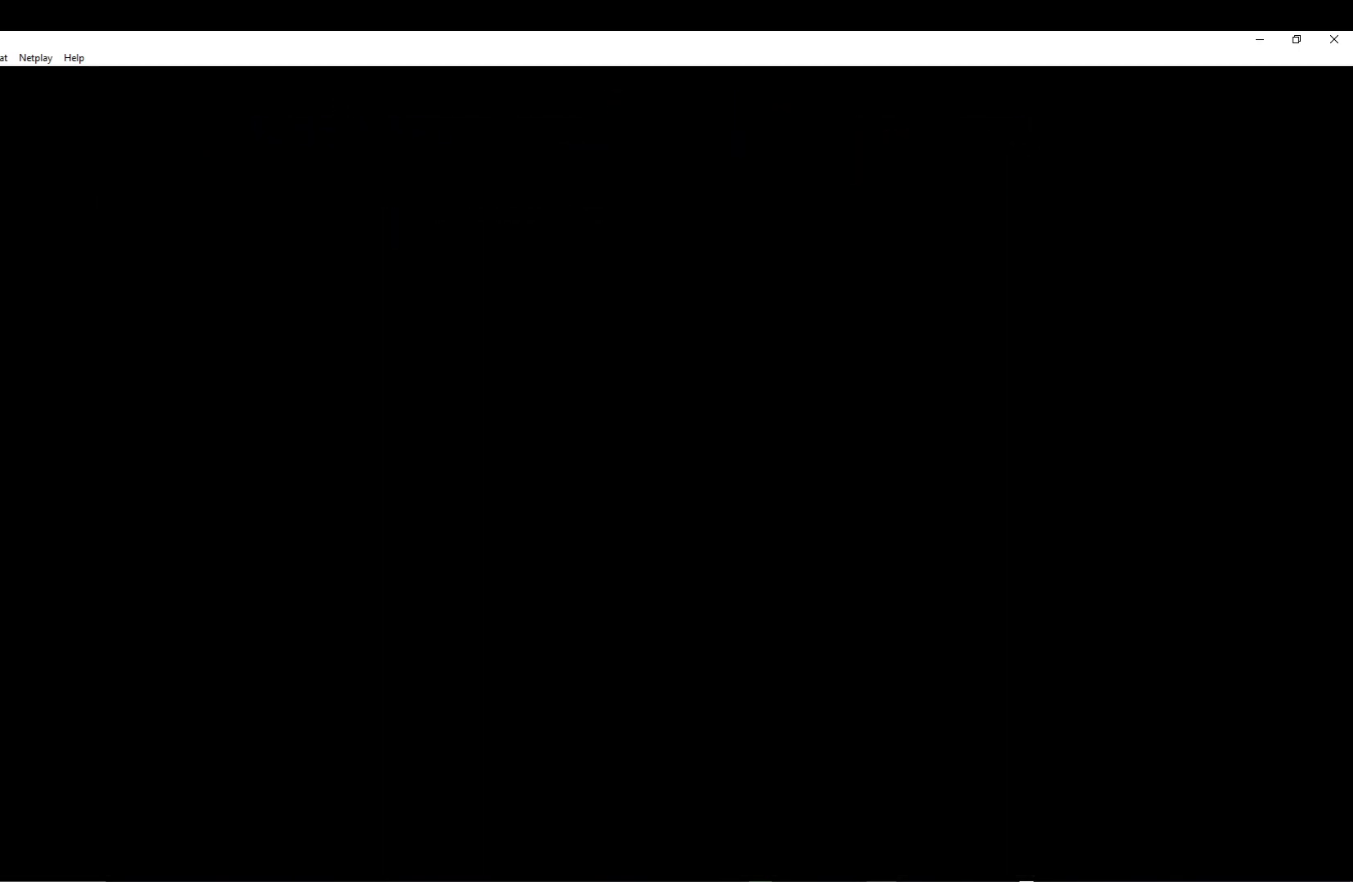
{"buttons": ["A"], "left_stick": "center", "events": [[50, "A", "down"], [150, "A", "up"], [250, "A", "down"], [367, "A", "up"], [450, "A", "down"]]}
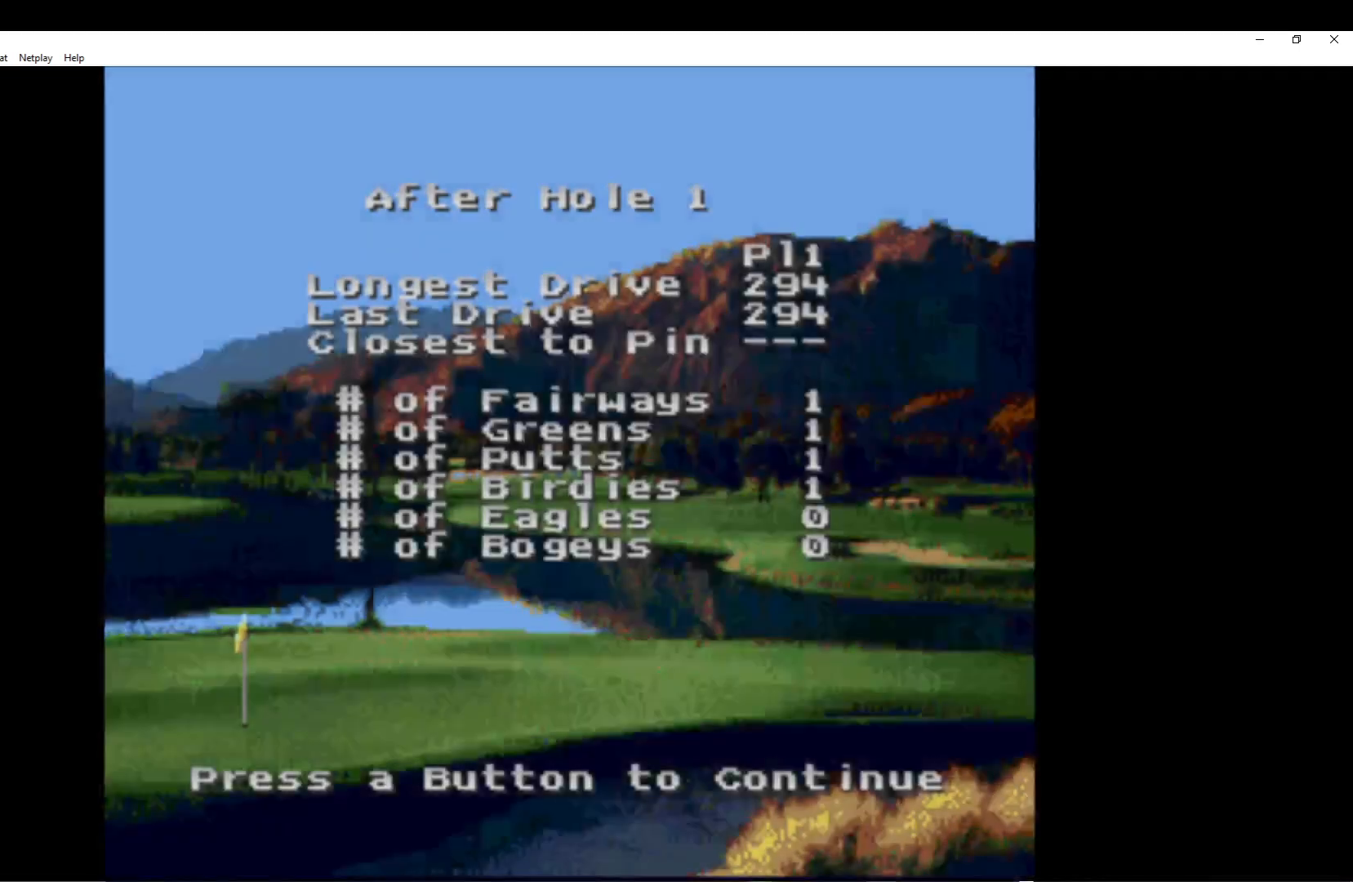
{"buttons": [], "left_stick": "center", "events": [[83, "A", "up"], [133, "A", "down"], [267, "A", "up"], [350, "A", "down"], [467, "A", "up"]]}